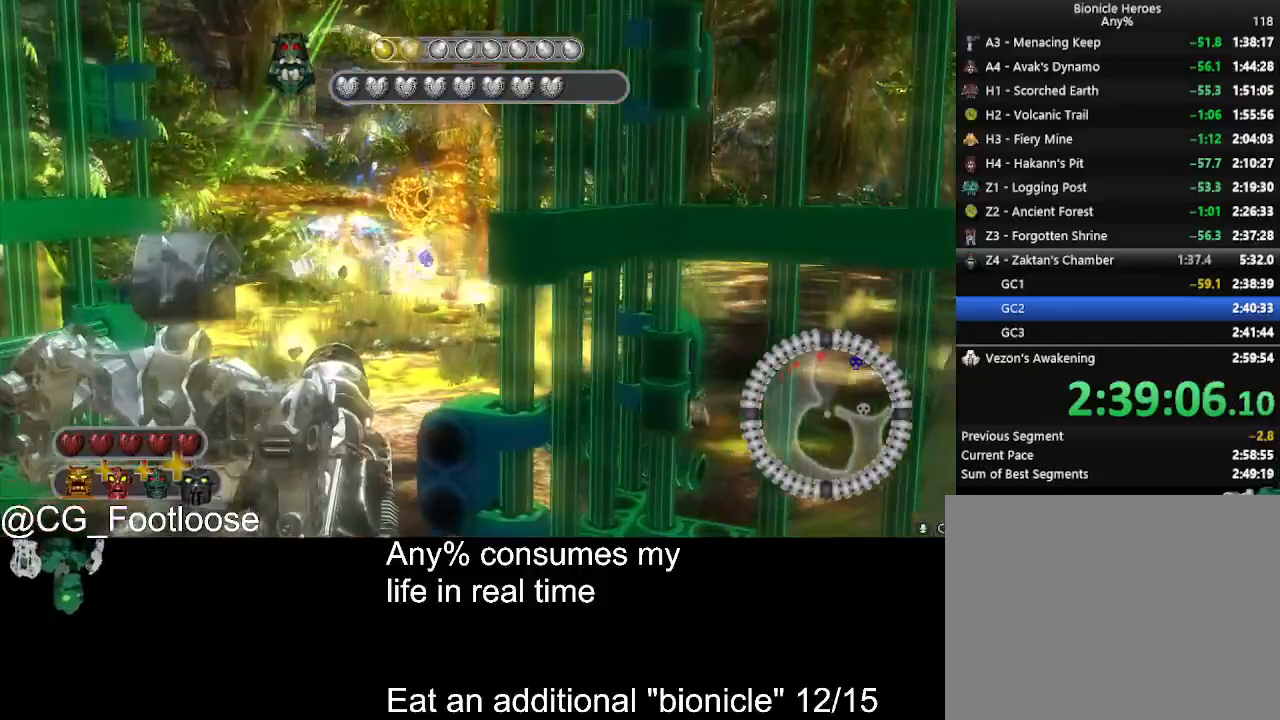
Gameplay with keyboard and mouse; each line is a JSON object with the keys and mouse buttons held at the frame after it. "events" lists presses ("down") and releases ("up") of "1", "a", "d", "down", "escape", "left", "q", "return", "right", "s", "space", "up", "w", "mouse_left", "mouse_wheel_up" and "mouse_wheel_down" between this image and that frame as [ms after this image, input, new state], when the widget could be followed in between. "mouse_left", "mouse_wheel_up", "mouse_wheel_down" = the "left", "wheel_up", "wheel_down" buttons of the "mouse" list. No other keys are recorded. Not read: mouse_move.
{"keys": ["a", "w"], "mouse": [], "events": [[67, "a", "down"], [67, "mouse_left", "down"], [150, "s", "up"], [350, "w", "down"], [384, "mouse_left", "up"]]}
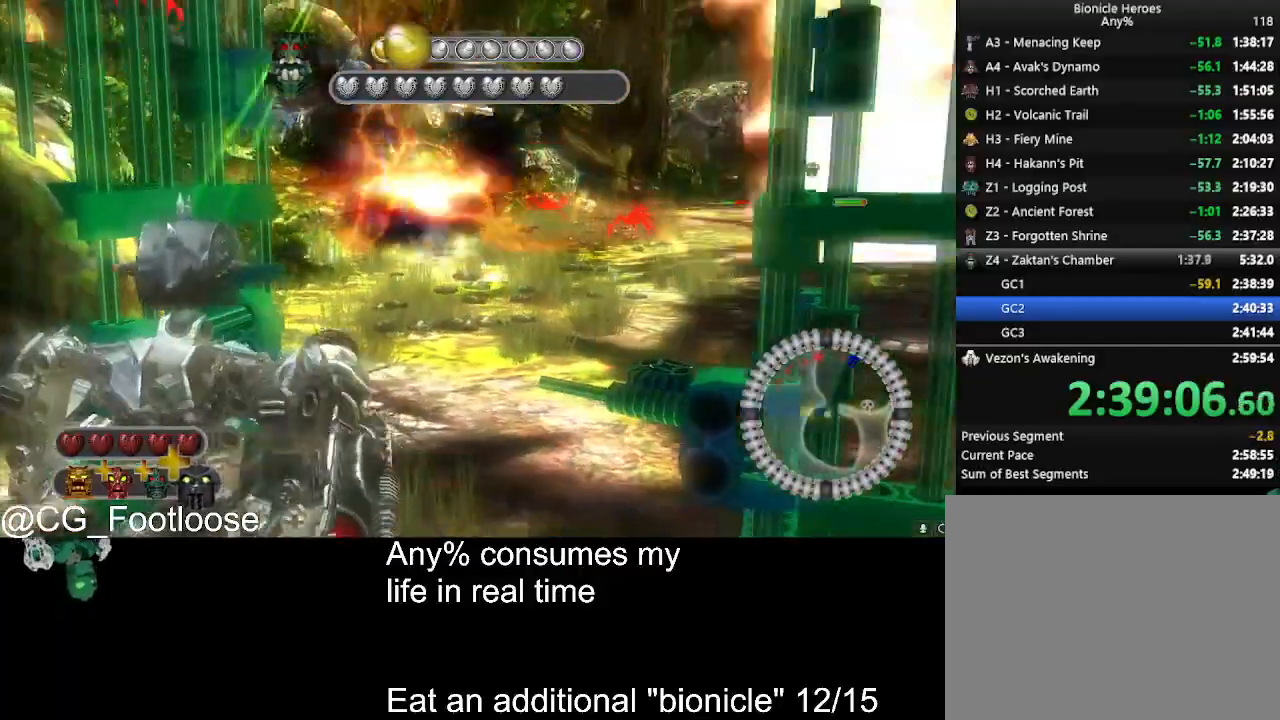
{"keys": ["a"], "mouse": [], "events": [[34, "a", "up"], [34, "d", "down"], [117, "w", "up"], [367, "d", "up"], [400, "a", "down"]]}
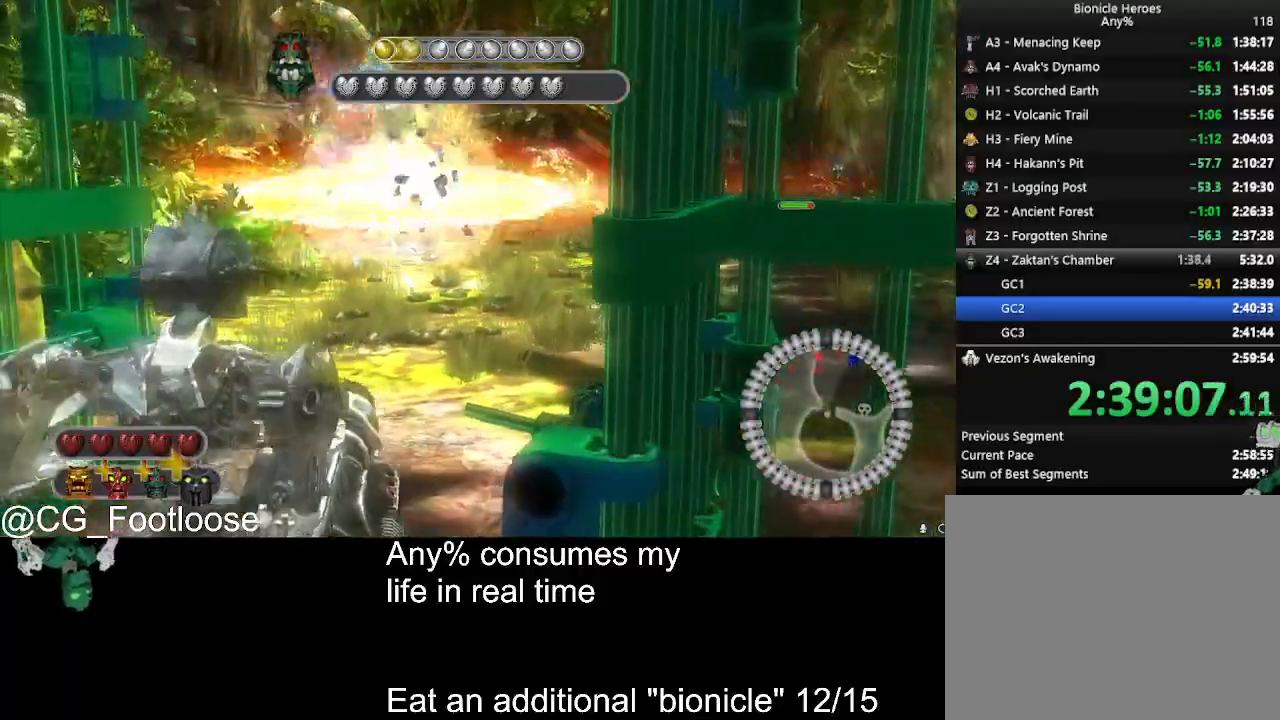
{"keys": ["d"], "mouse": [], "events": [[84, "mouse_left", "down"], [234, "a", "up"], [234, "mouse_left", "up"], [284, "d", "down"], [284, "mouse_left", "down"], [417, "mouse_left", "up"]]}
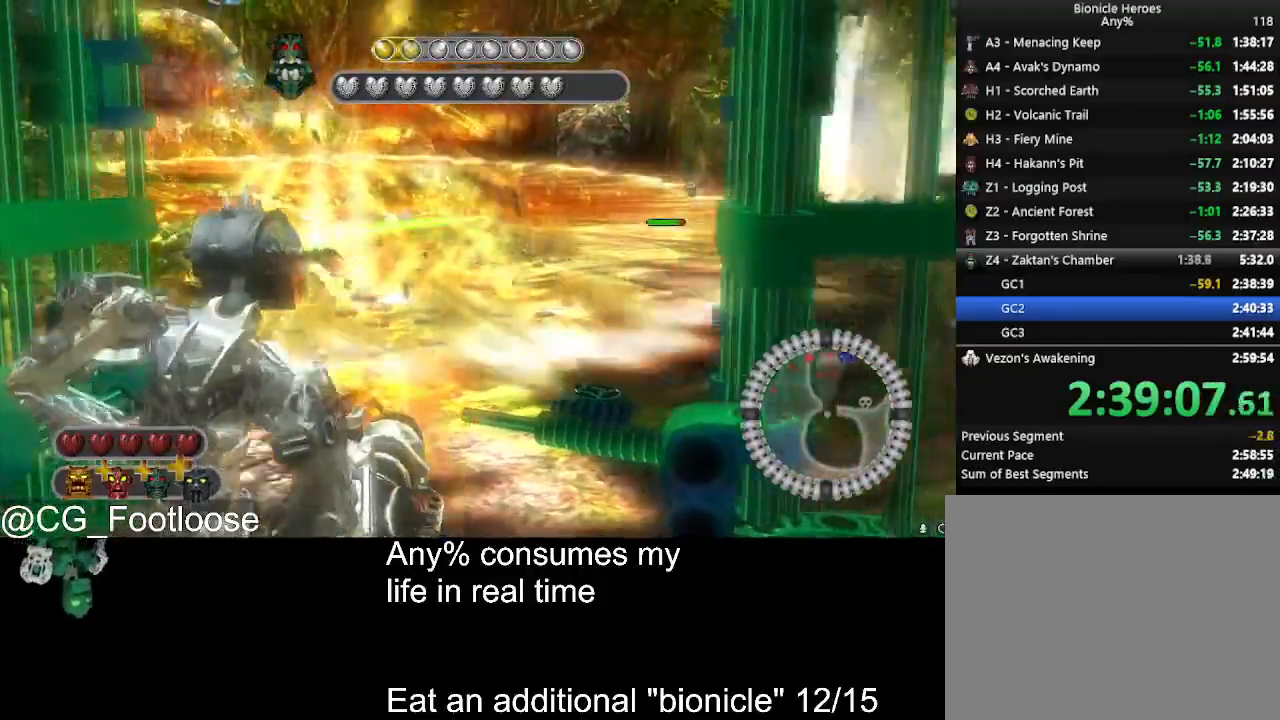
{"keys": [], "mouse": ["left"], "events": [[67, "d", "up"], [150, "s", "down"], [250, "a", "down"], [350, "s", "up"], [384, "mouse_left", "down"], [484, "a", "up"]]}
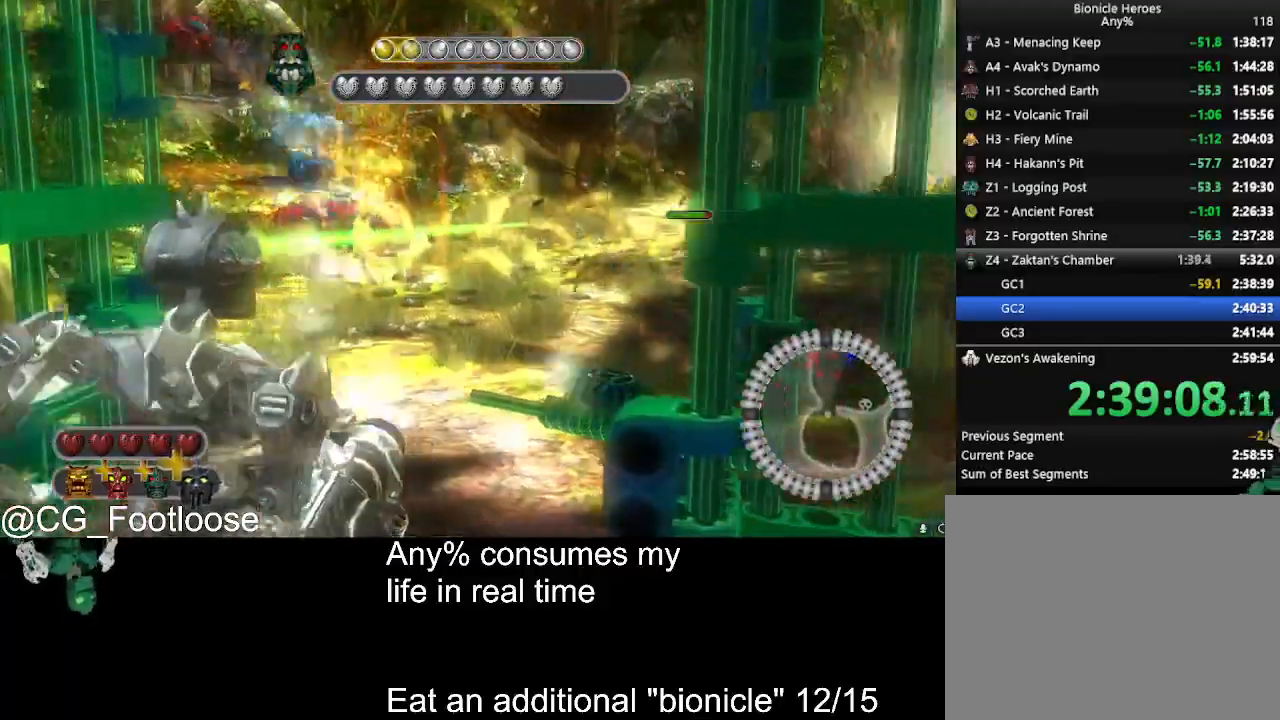
{"keys": ["d"], "mouse": [], "events": [[34, "mouse_left", "up"], [117, "w", "down"], [267, "d", "down"], [317, "w", "up"]]}
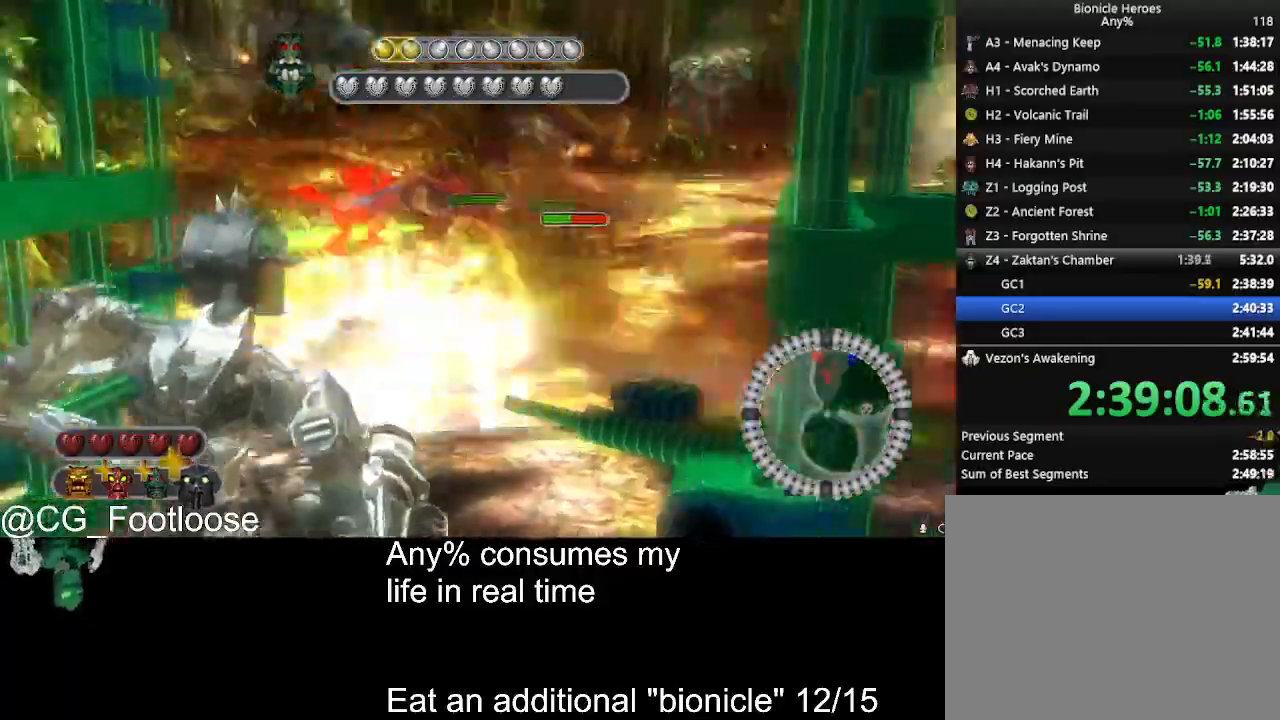
{"keys": ["s"], "mouse": [], "events": [[50, "d", "up"], [50, "s", "down"], [134, "a", "down"], [367, "a", "up"], [367, "mouse_left", "down"], [467, "mouse_left", "up"]]}
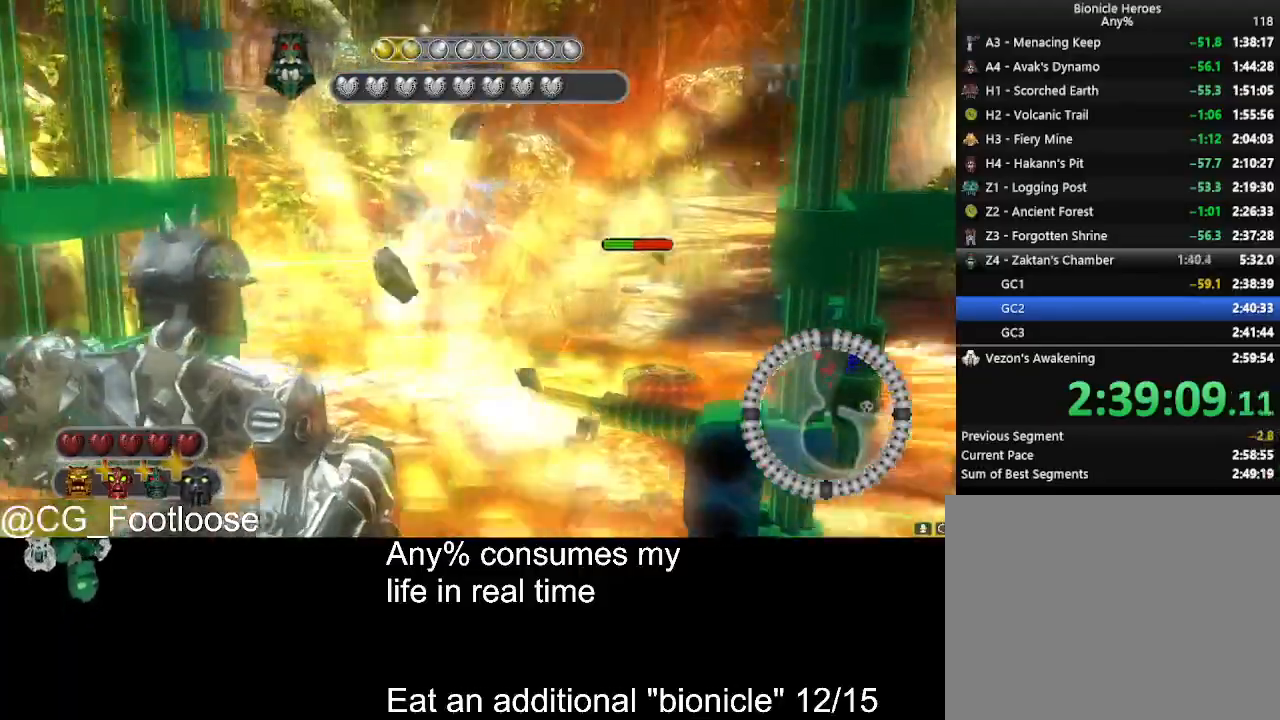
{"keys": ["a"], "mouse": [], "events": [[17, "d", "down"], [100, "mouse_left", "down"], [200, "mouse_left", "up"], [250, "d", "up"], [250, "mouse_left", "down"], [384, "s", "up"], [434, "a", "down"], [434, "mouse_left", "up"]]}
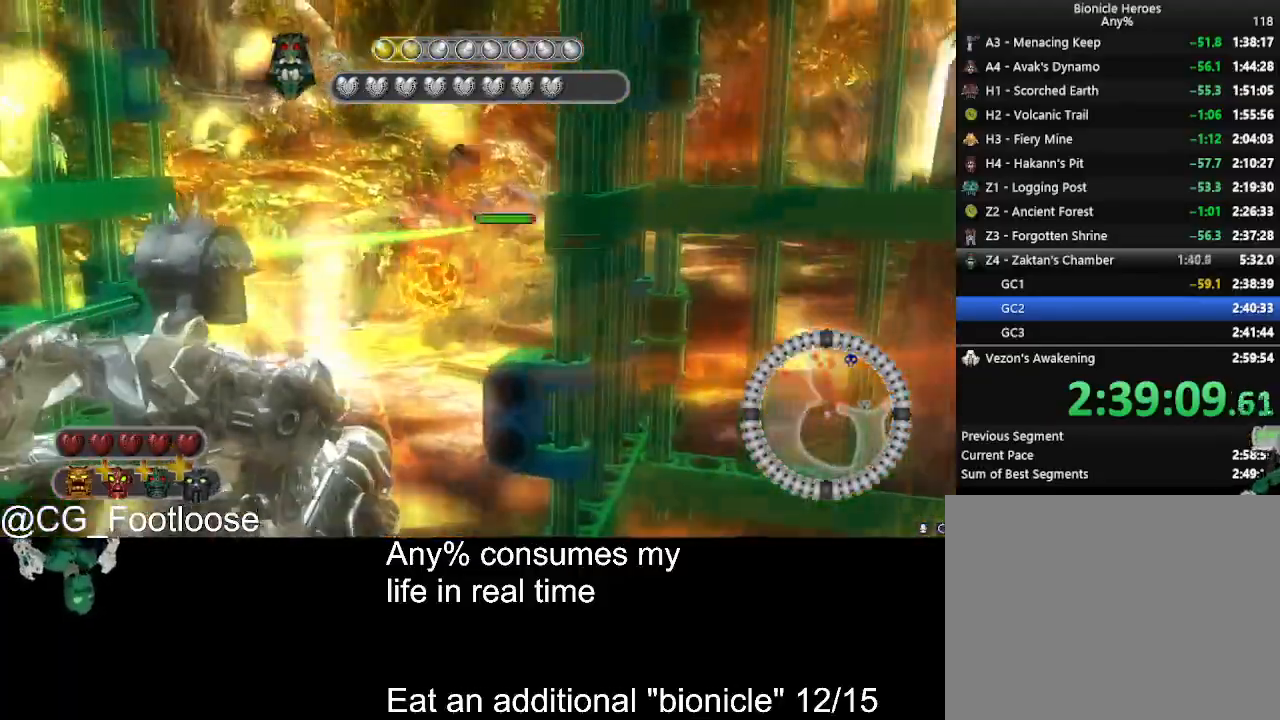
{"keys": ["d", "w"], "mouse": ["left"], "events": [[167, "a", "up"], [167, "mouse_left", "down"], [217, "w", "down"], [350, "d", "down"], [350, "mouse_left", "up"], [450, "mouse_left", "down"]]}
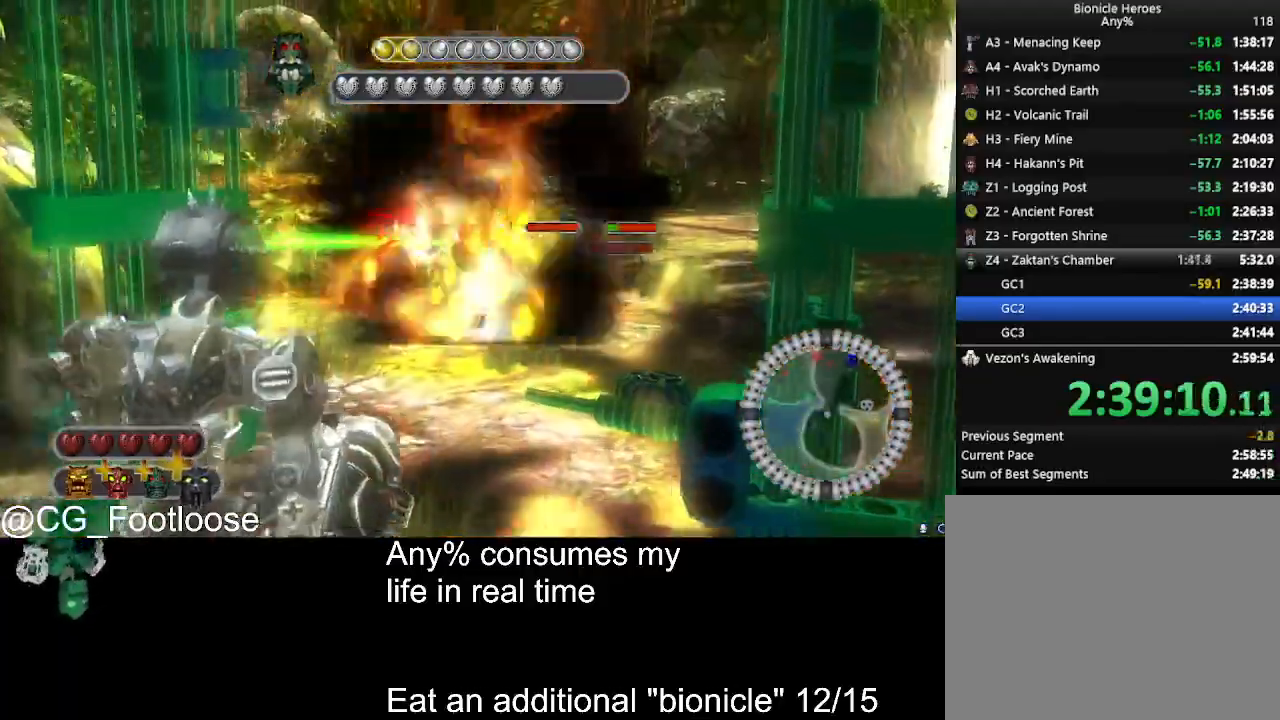
{"keys": ["a", "s"], "mouse": [], "events": [[184, "a", "down"], [184, "d", "up"], [234, "mouse_left", "up"], [234, "w", "up"], [417, "s", "down"]]}
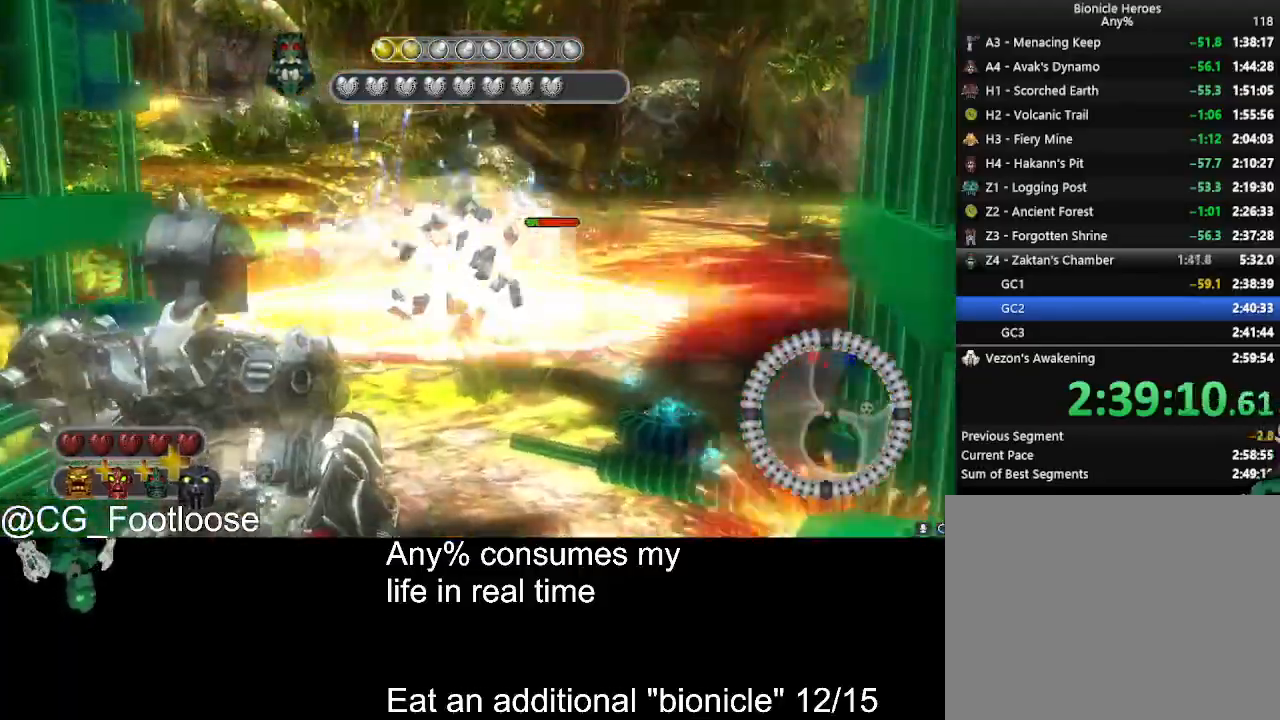
{"keys": ["s"], "mouse": [], "events": [[17, "a", "up"], [117, "d", "down"], [434, "d", "up"]]}
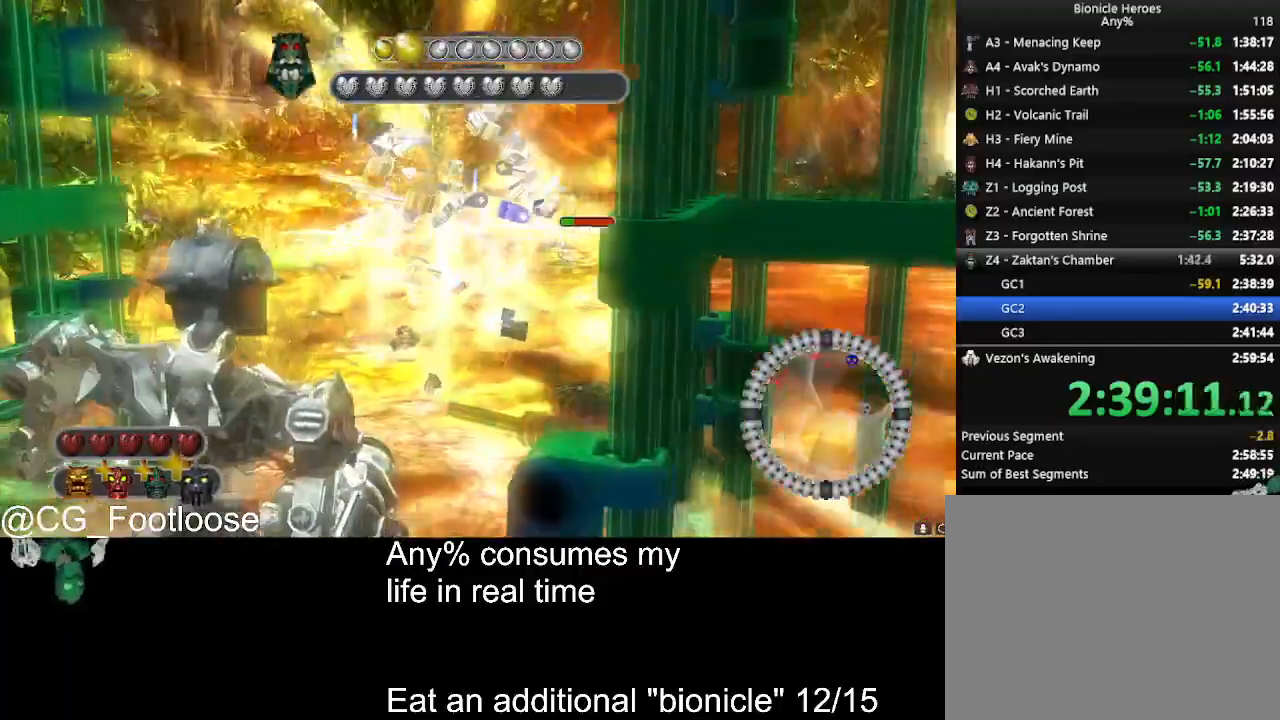
{"keys": ["d", "s"], "mouse": [], "events": [[34, "mouse_left", "down"], [84, "a", "down"], [167, "mouse_left", "up"], [217, "mouse_left", "down"], [350, "mouse_left", "up"], [450, "a", "up"], [500, "d", "down"]]}
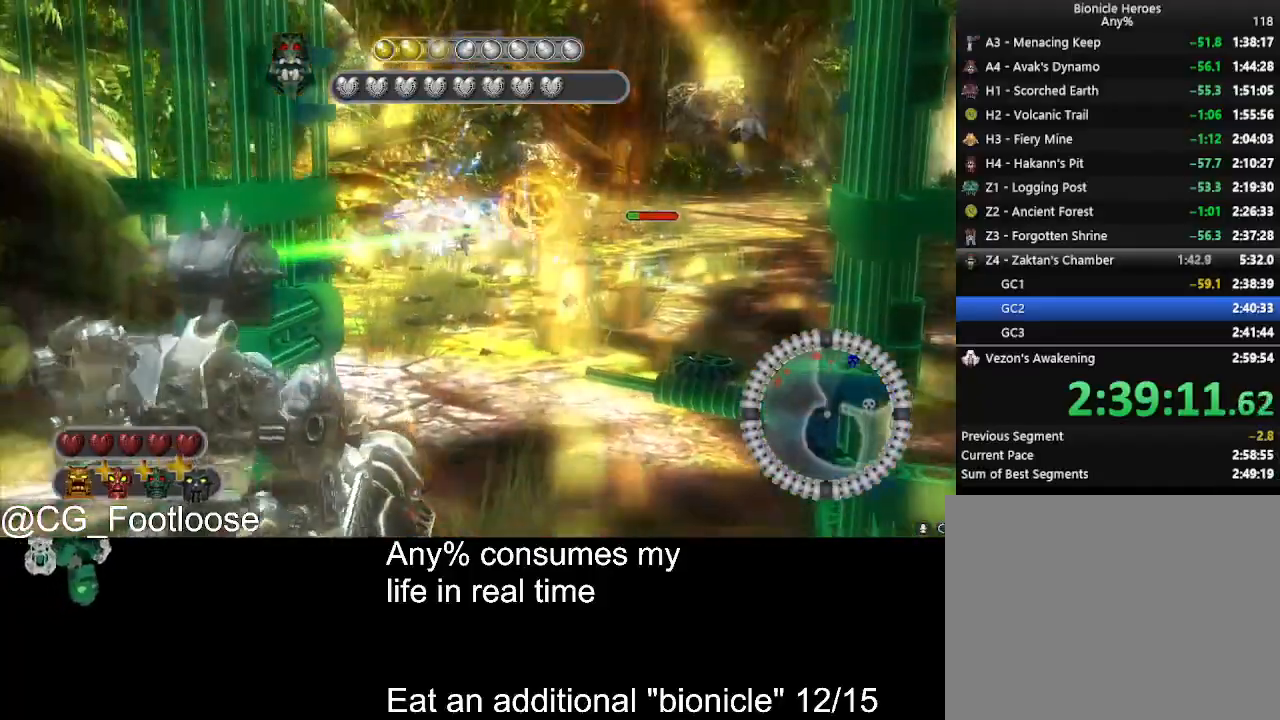
{"keys": ["a"], "mouse": ["left"], "events": [[50, "s", "up"], [334, "d", "up"], [417, "a", "down"], [417, "mouse_left", "down"]]}
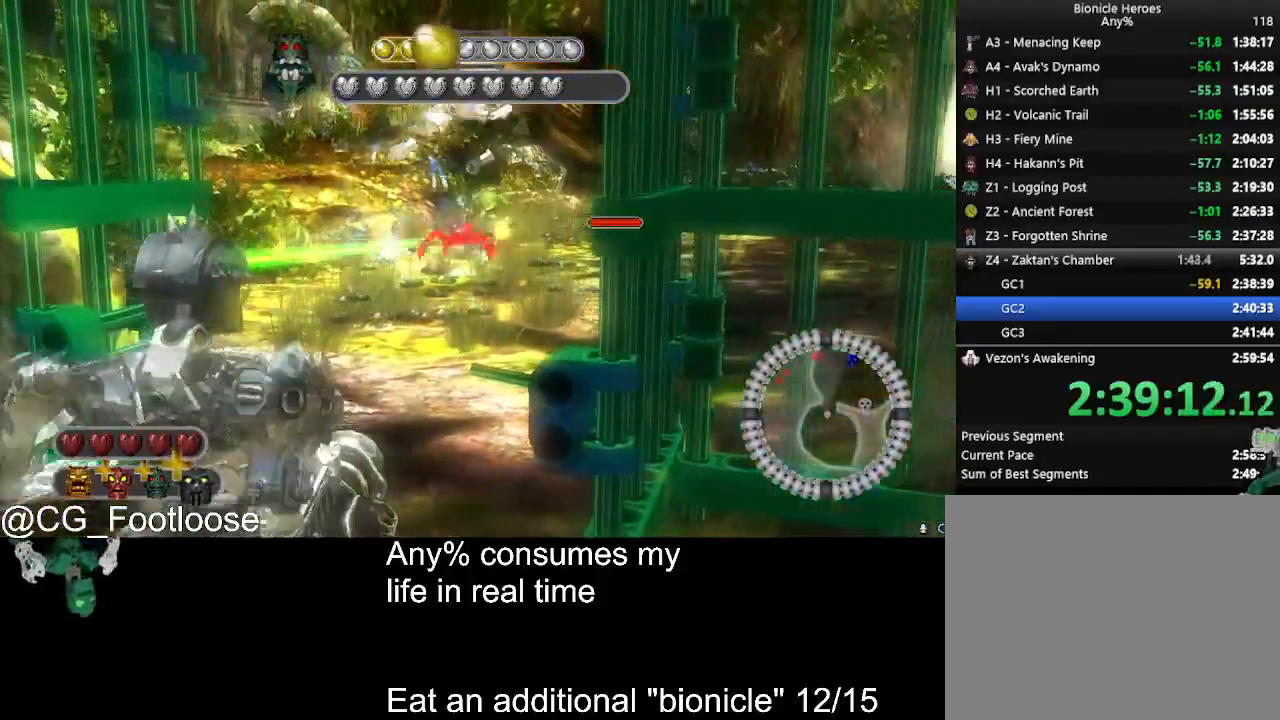
{"keys": ["d", "w"], "mouse": [], "events": [[67, "w", "down"], [250, "mouse_left", "up"], [434, "a", "up"], [434, "d", "down"]]}
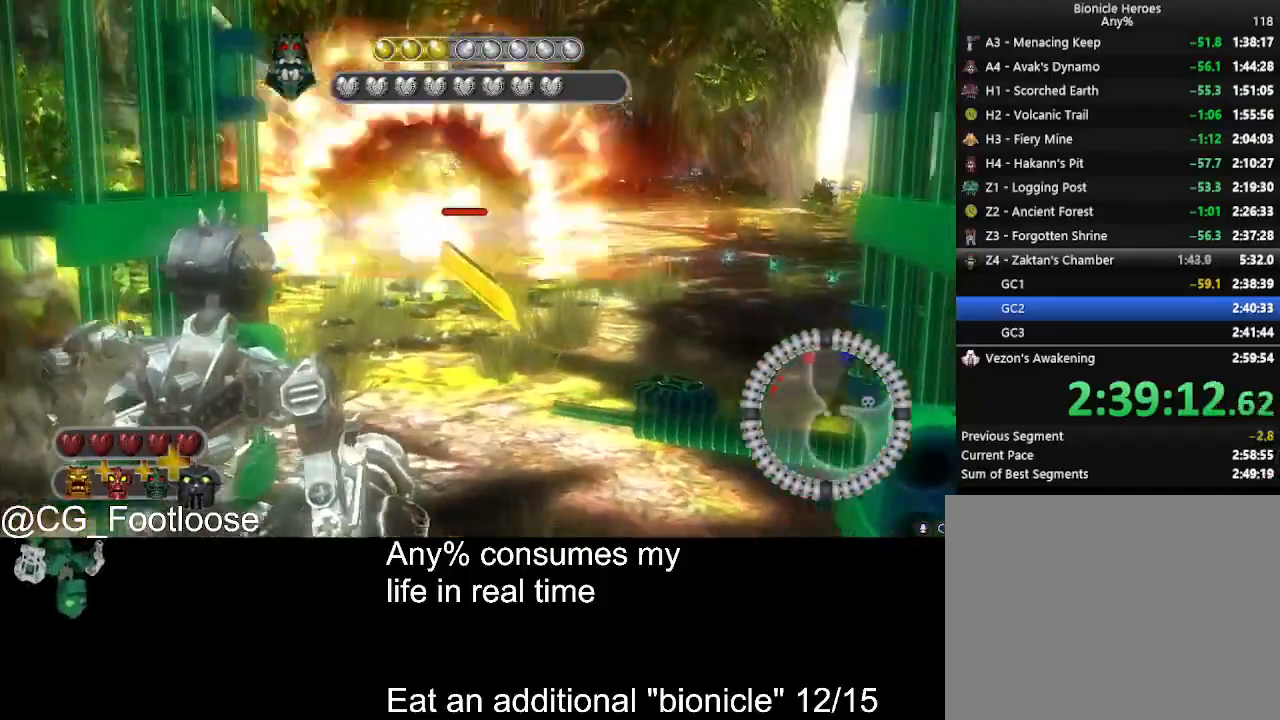
{"keys": ["a", "s"], "mouse": [], "events": [[84, "w", "up"], [350, "d", "up"], [400, "s", "down"], [450, "a", "down"]]}
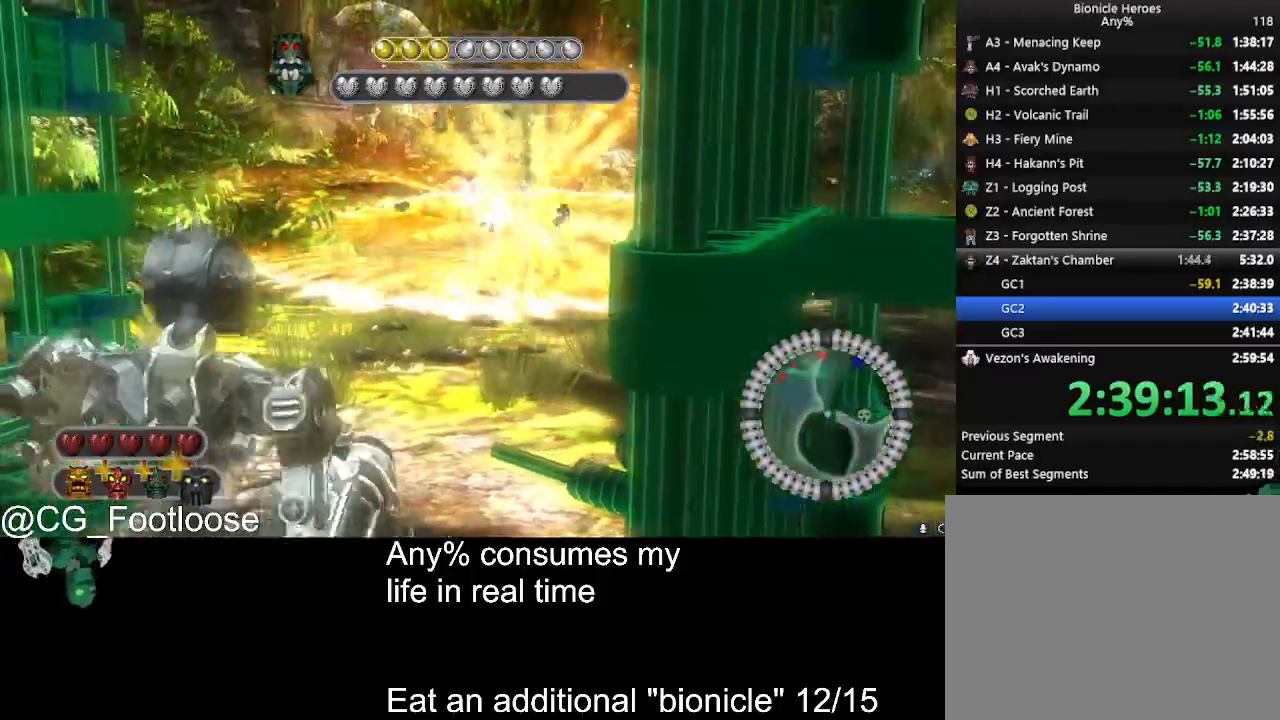
{"keys": [], "mouse": [], "events": [[184, "s", "up"], [234, "a", "up"], [334, "d", "down"], [467, "d", "up"]]}
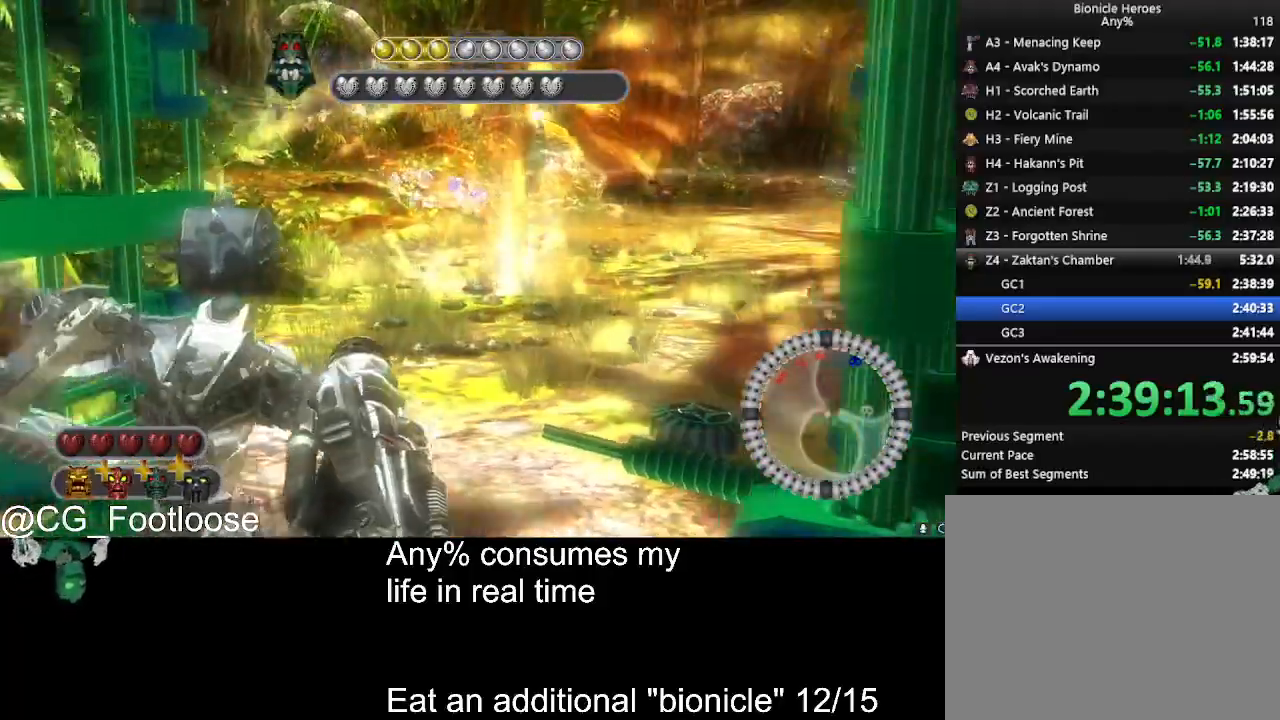
{"keys": ["a"], "mouse": [], "events": [[17, "s", "down"], [250, "s", "up"], [384, "a", "down"]]}
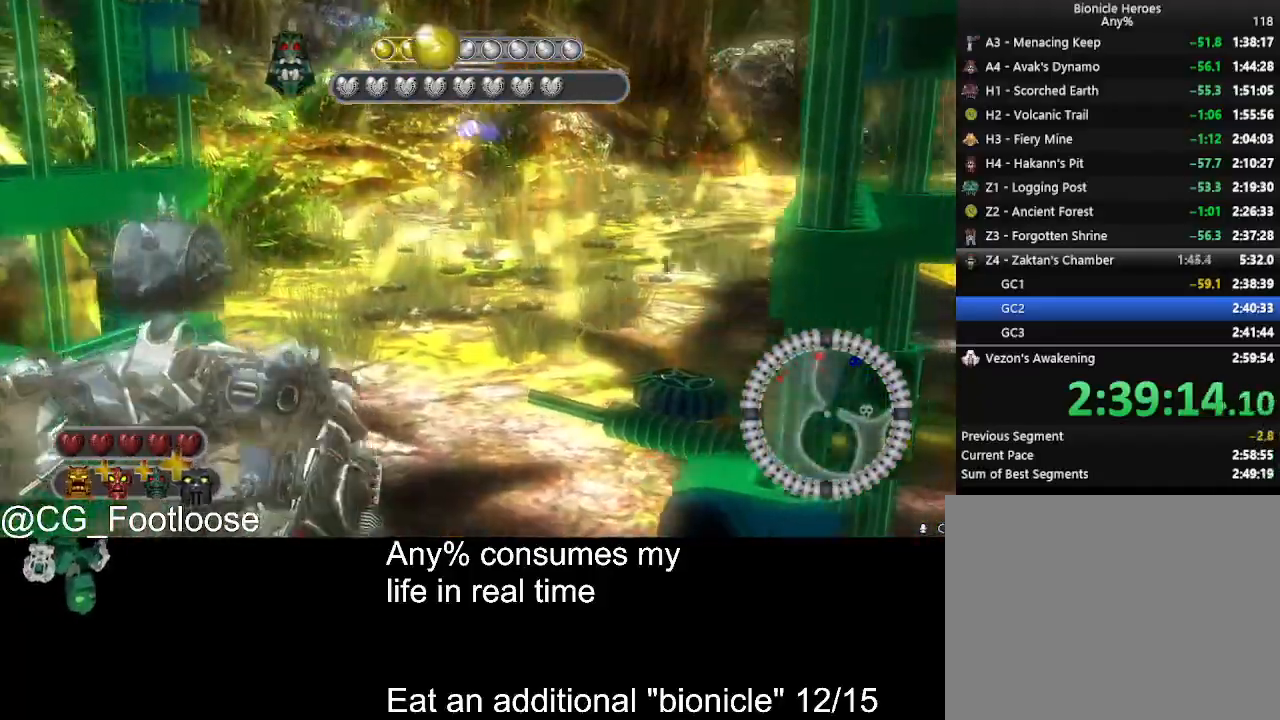
{"keys": [], "mouse": [], "events": [[84, "a", "up"], [117, "s", "down"], [217, "d", "down"], [400, "d", "up"], [500, "s", "up"]]}
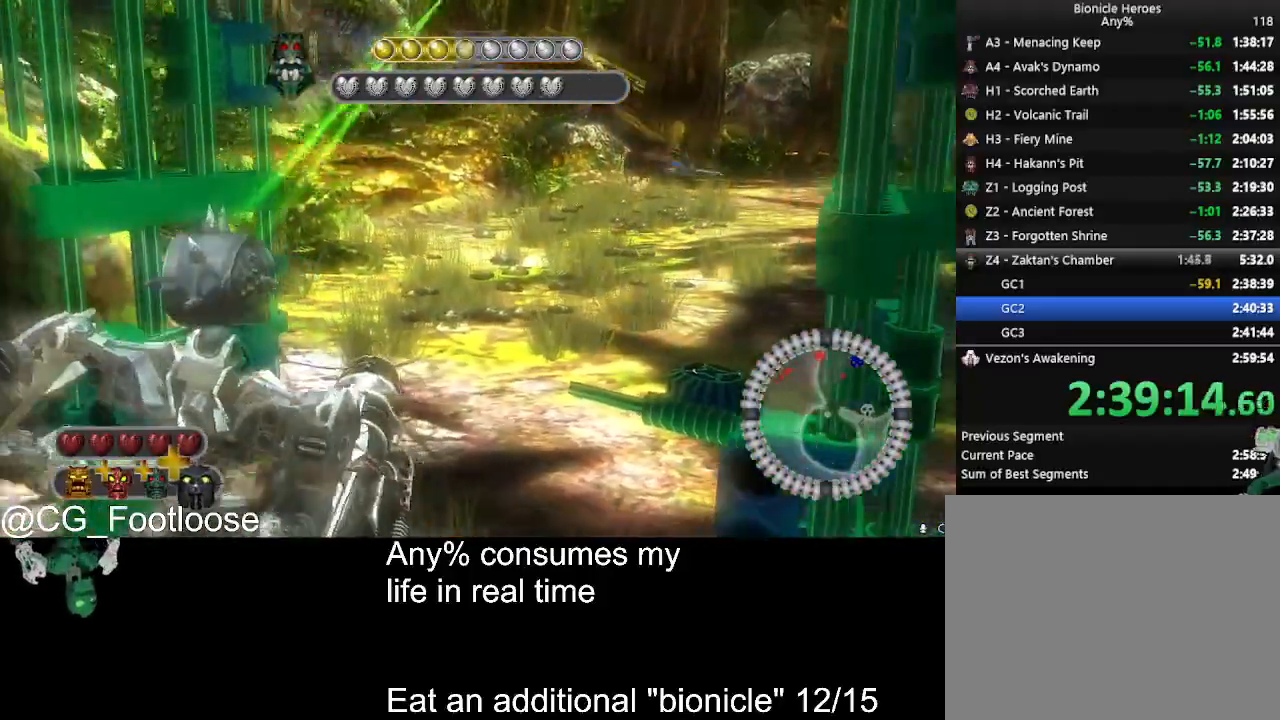
{"keys": [], "mouse": ["left"], "events": [[234, "a", "down"], [467, "a", "up"], [467, "mouse_left", "down"]]}
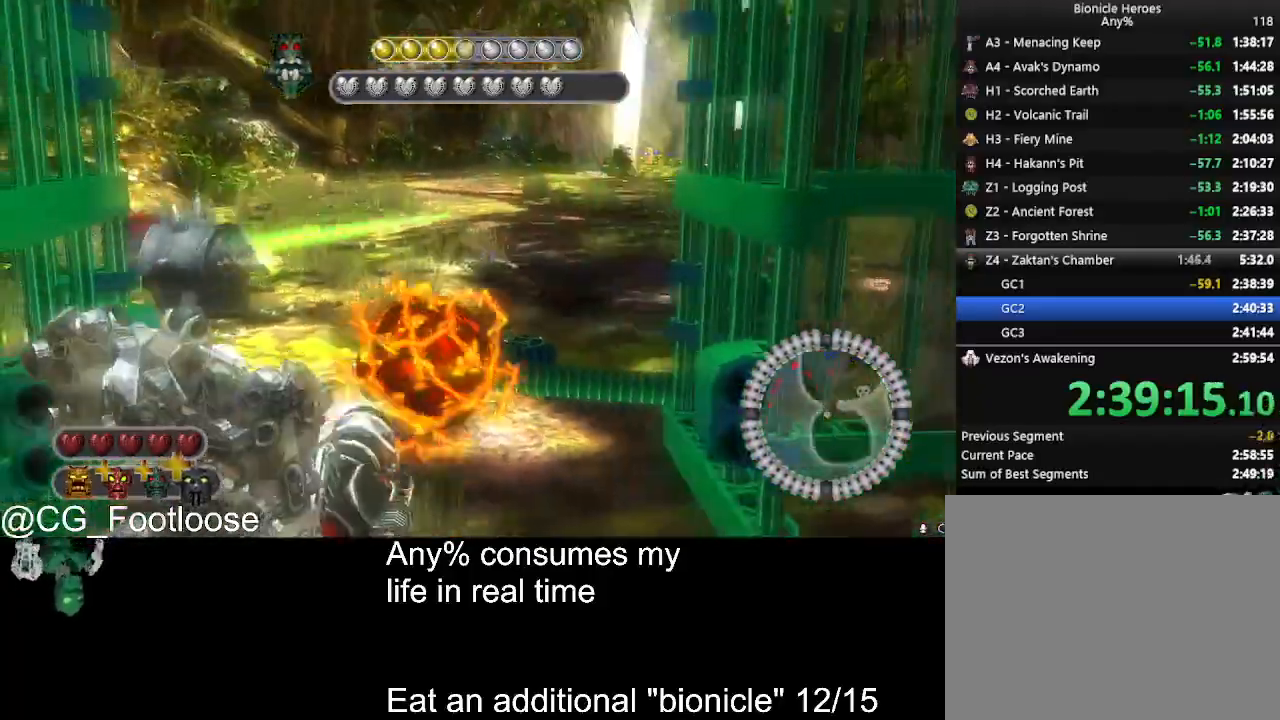
{"keys": ["d"], "mouse": ["left"], "events": [[17, "d", "down"], [17, "mouse_left", "up"], [434, "mouse_left", "down"]]}
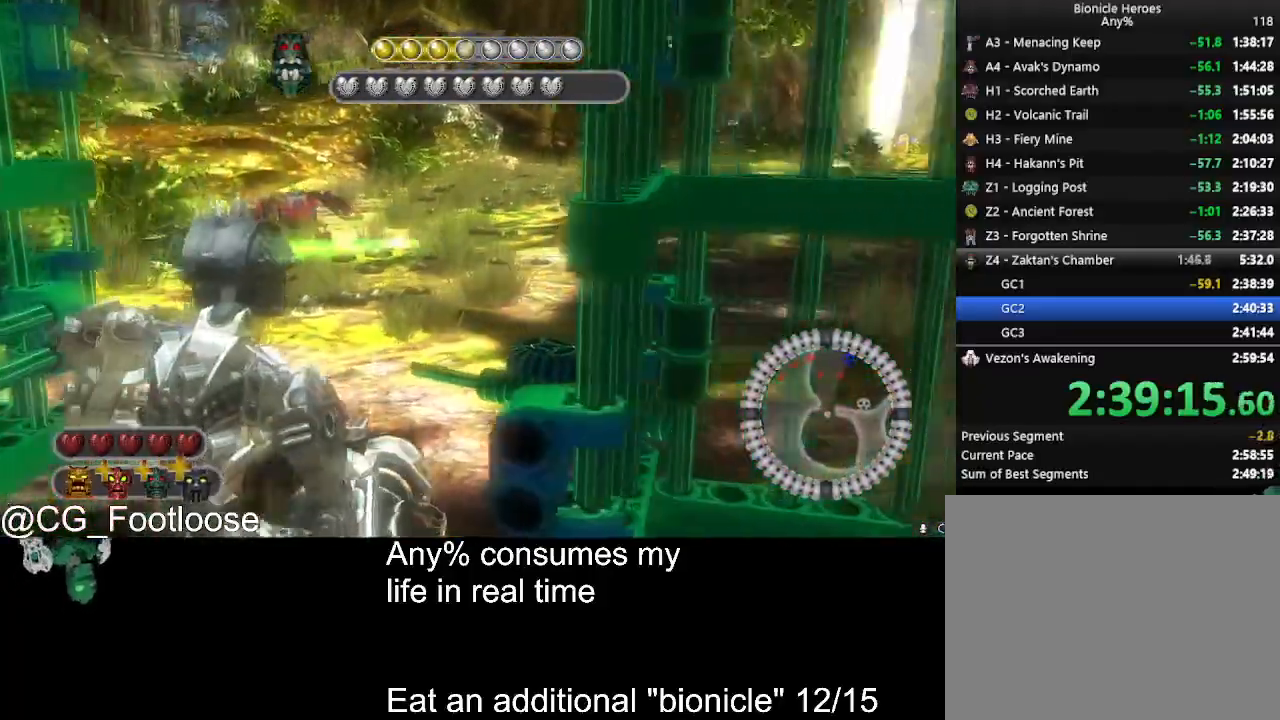
{"keys": ["a", "w"], "mouse": ["left"], "events": [[117, "d", "up"], [117, "mouse_left", "up"], [117, "s", "down"], [217, "a", "down"], [217, "mouse_left", "down"], [317, "s", "up"], [367, "mouse_left", "up"], [500, "mouse_left", "down"], [500, "w", "down"]]}
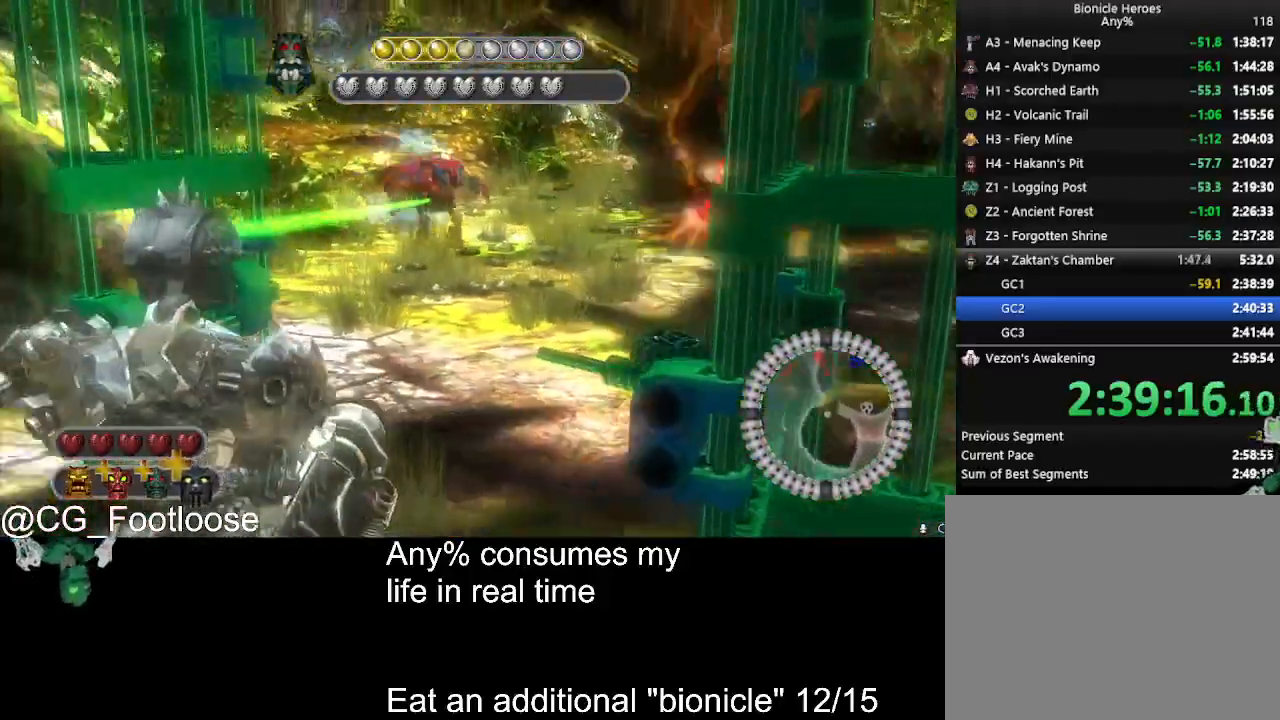
{"keys": ["a", "s"], "mouse": [], "events": [[50, "a", "up"], [100, "d", "down"], [134, "mouse_left", "up"], [234, "w", "up"], [417, "d", "up"], [417, "s", "down"], [467, "a", "down"]]}
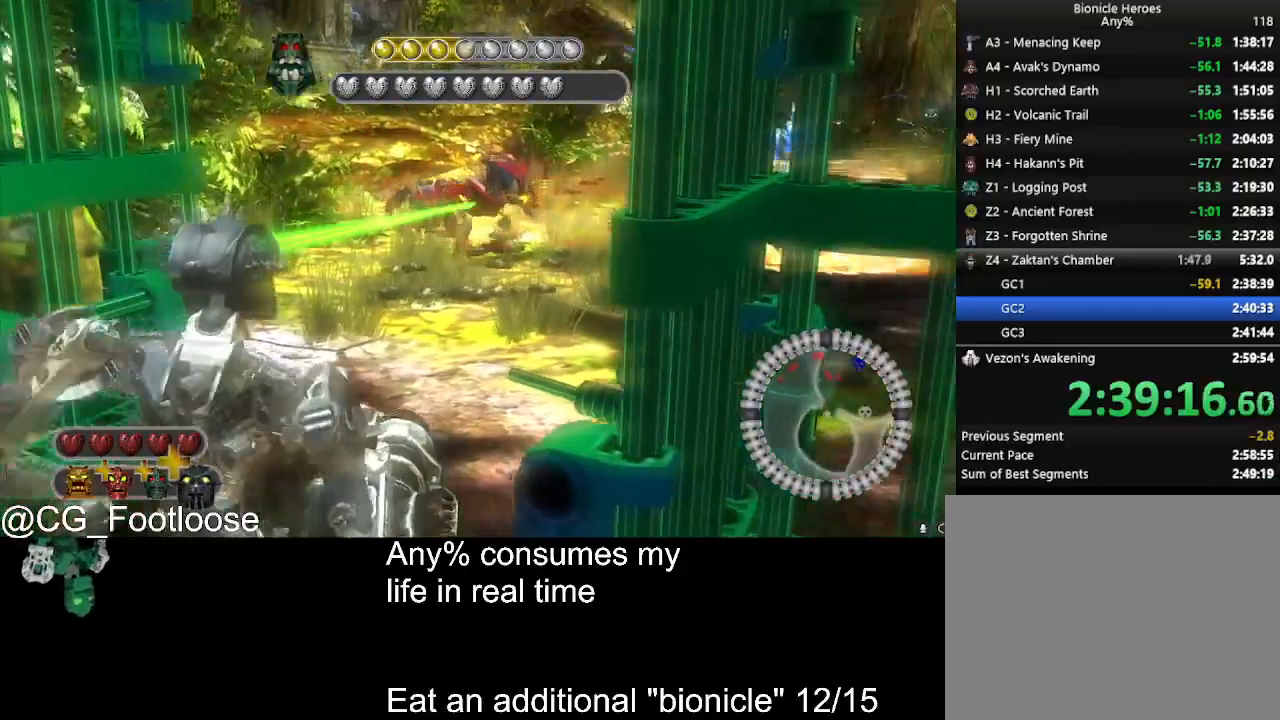
{"keys": ["d"], "mouse": [], "events": [[17, "s", "up"], [200, "mouse_left", "down"], [250, "w", "down"], [300, "mouse_left", "up"], [350, "w", "up"], [384, "a", "up"], [384, "d", "down"], [384, "mouse_left", "down"], [484, "mouse_left", "up"]]}
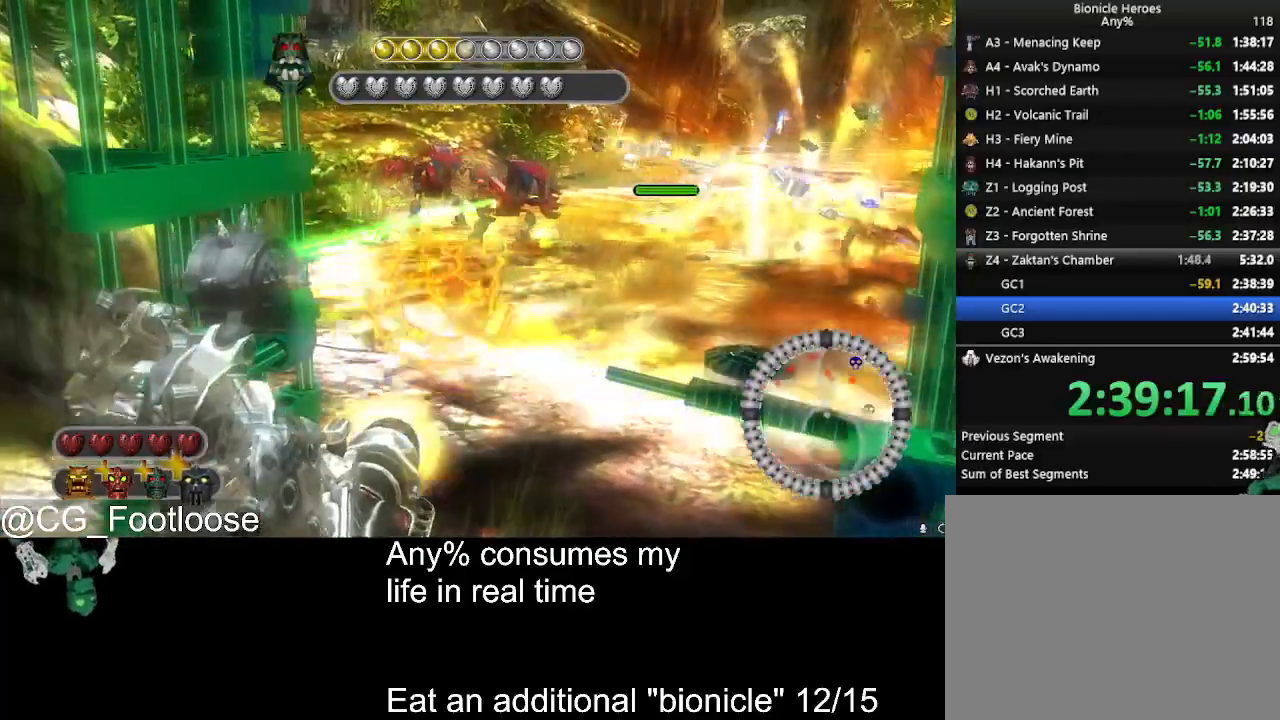
{"keys": ["a"], "mouse": ["left"], "events": [[84, "mouse_left", "down"], [84, "s", "down"], [217, "d", "up"], [217, "mouse_left", "up"], [350, "a", "down"], [400, "mouse_left", "down"], [500, "s", "up"]]}
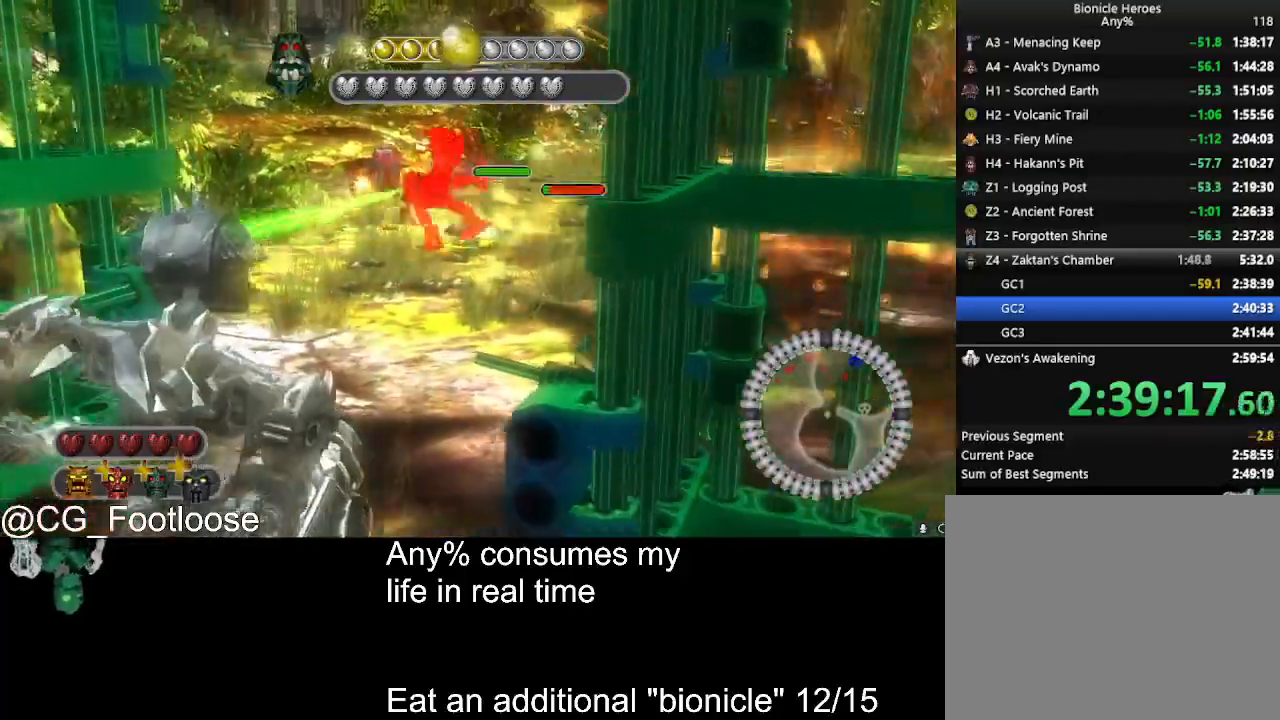
{"keys": ["d", "w"], "mouse": [], "events": [[50, "mouse_left", "up"], [134, "mouse_left", "down"], [134, "w", "down"], [284, "a", "up"], [334, "d", "down"], [334, "mouse_left", "up"]]}